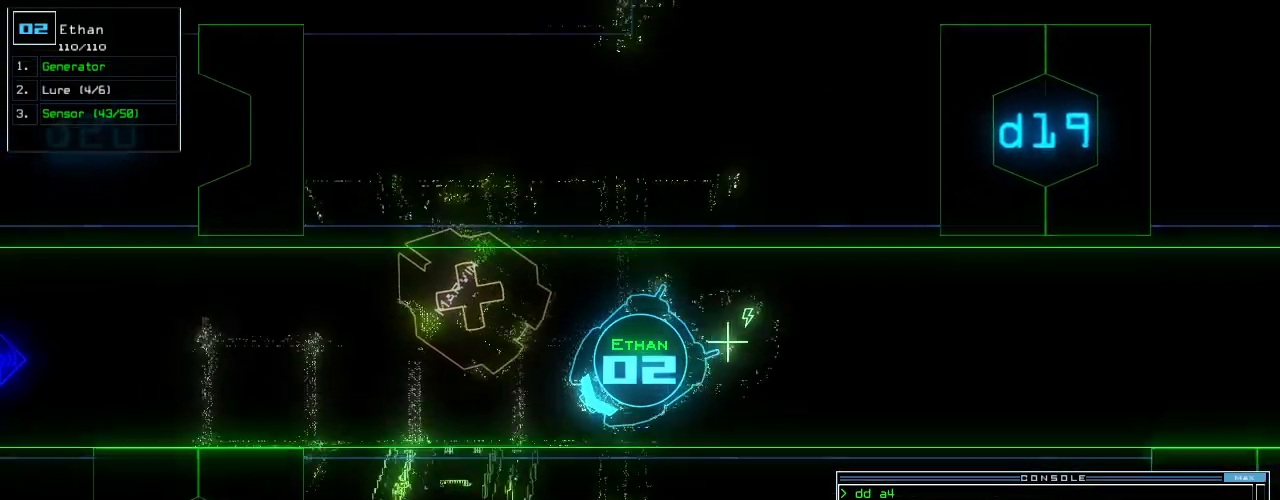
Gameplay with keyboard; each line is a JSON object with the keys held at the frame after it. "events" lists presses ("down") and releases ("up") of ".", "0", "1", "2", "3", "4", "5", "6", "7", "8", "9", "a", "b", "backspace", "c", "caps_lock", "comma", "ctrl_l", "ctrl_r", "d", "down", "e", "equals", "escape", "f", "f10", "g", "h", "i", "j", "k", "l", "left", "m", "minus", "n", "o", "p", "q", "quote", "r", "return", "right", "s", "semicolon", "shift_l", "shift_r", "space", "t", "tab", "tilde", "u", "up", "v", "w", "x", "y" and "z" between this image and that frame as [ms after this image, input, new state], when the widget could be followed in between. No other keys are recorded. Mouse input is not recorded.
{"keys": ["right", "up"], "events": [[160, "f10", "down"], [180, "f10", "up"], [340, "right", "down"], [400, "right", "up"], [460, "right", "down"]]}
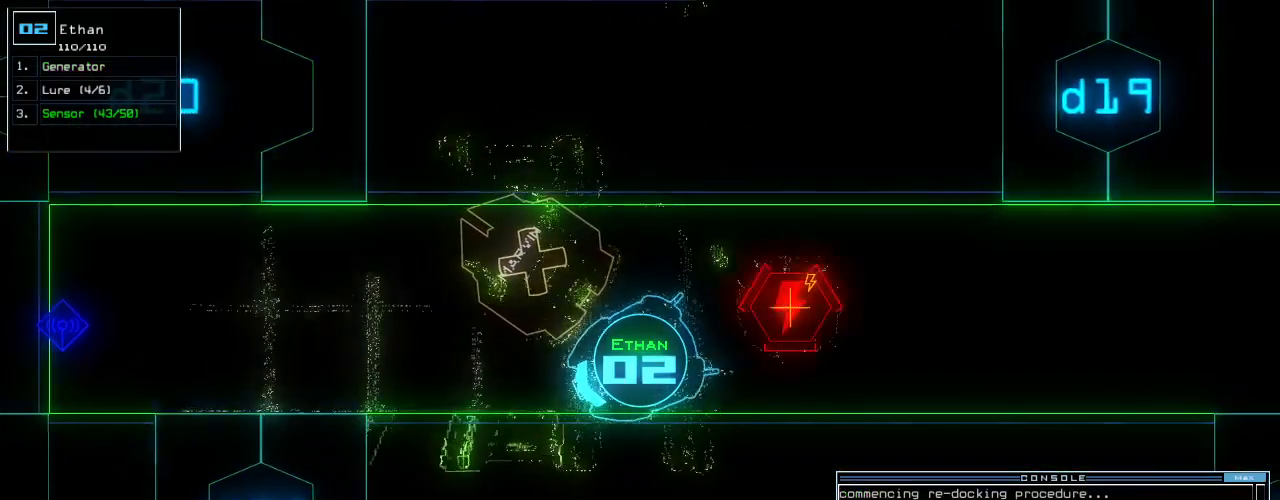
{"keys": ["up"]}
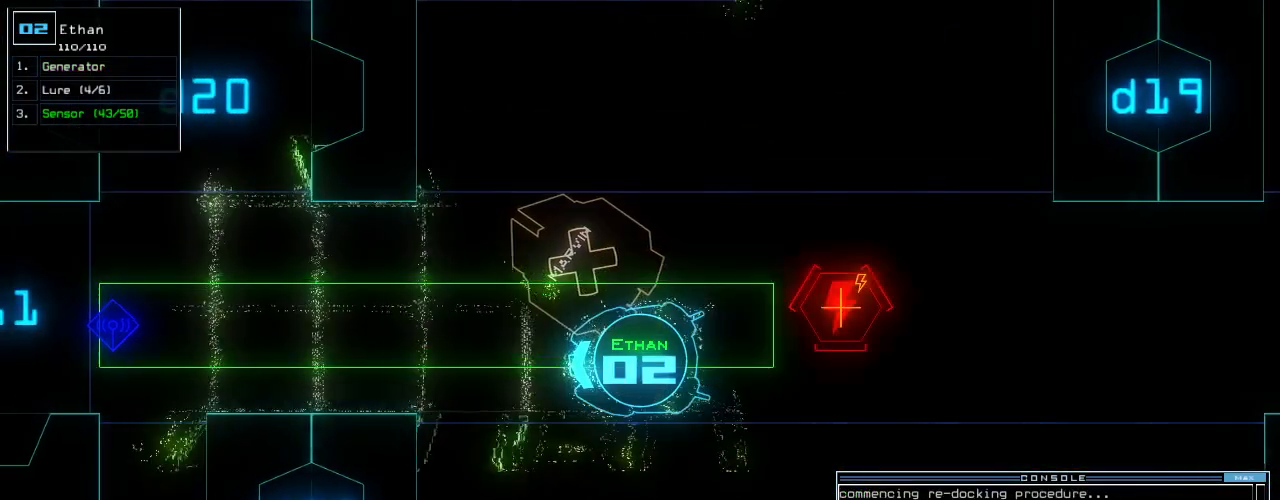
{"keys": ["up"], "events": []}
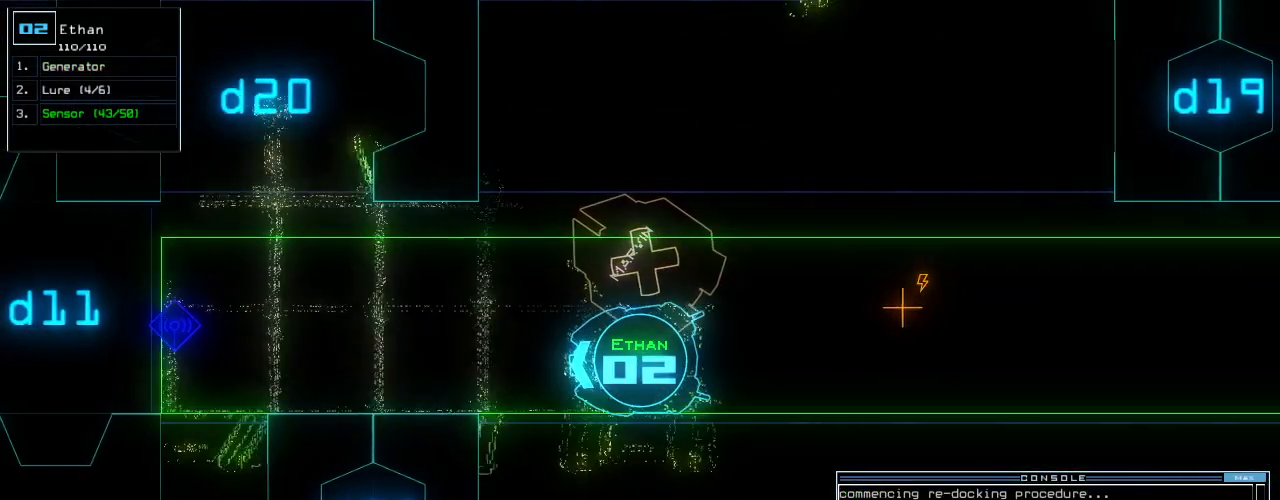
{"keys": ["up"], "events": [[340, "right", "down"], [400, "right", "up"]]}
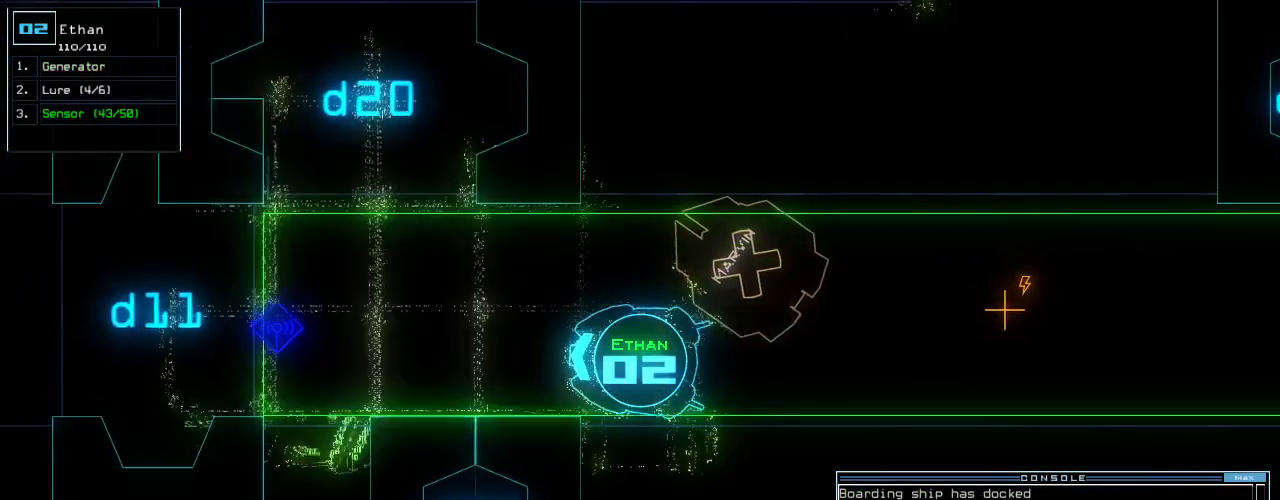
{"keys": ["up"], "events": [[120, "right", "down"], [180, "right", "up"], [340, "right", "down"], [400, "right", "up"]]}
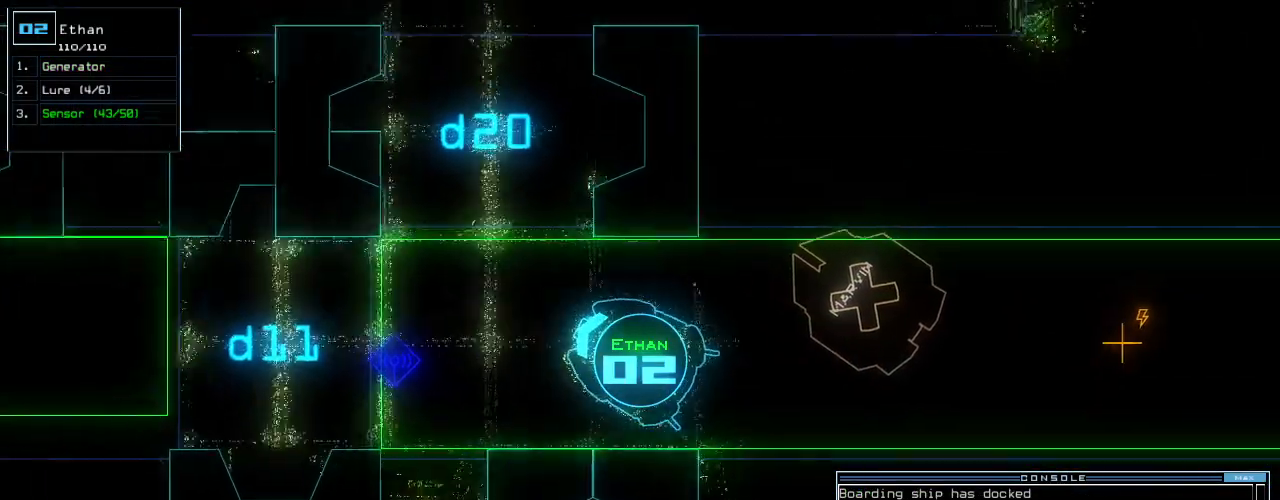
{"keys": ["right", "up"], "events": [[140, "right", "down"], [240, "right", "up"], [440, "right", "down"]]}
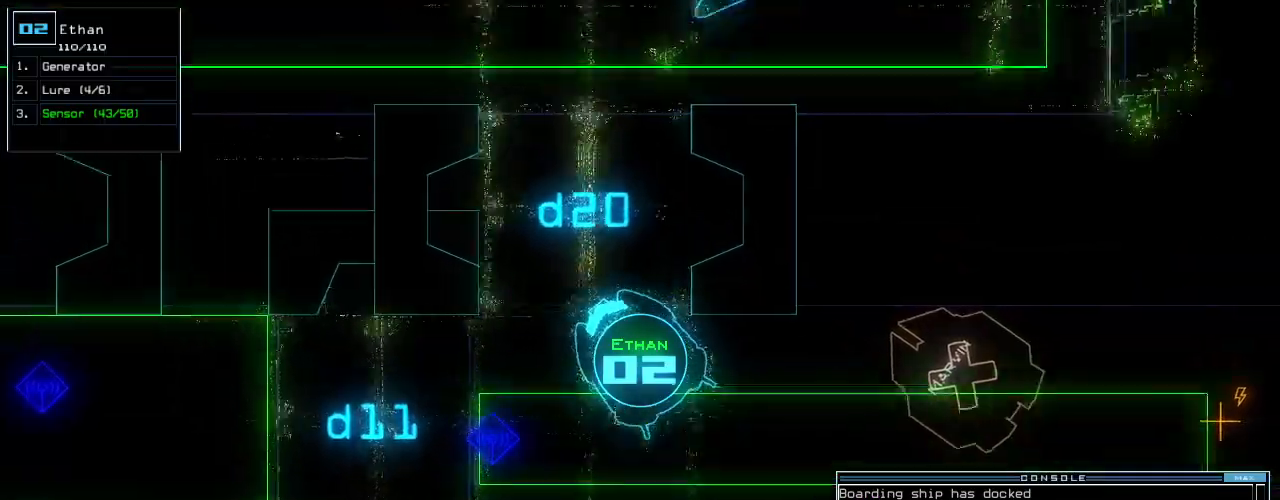
{"keys": ["up"], "events": [[20, "right", "up"], [140, "right", "down"], [200, "right", "up"], [360, "right", "down"], [440, "right", "up"]]}
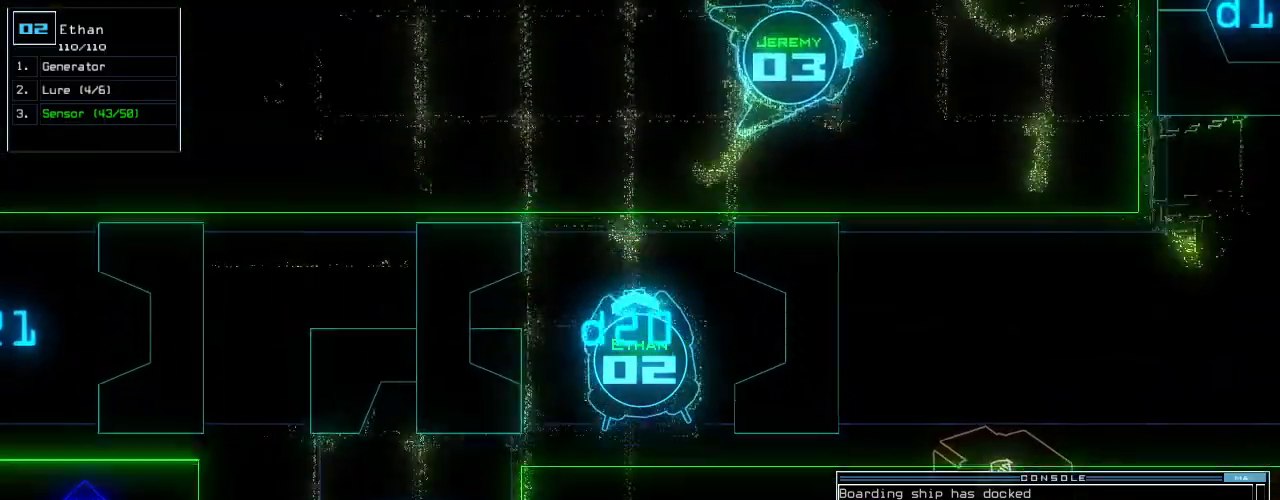
{"keys": ["up"], "events": [[260, "w", "down"], [320, "w", "up"]]}